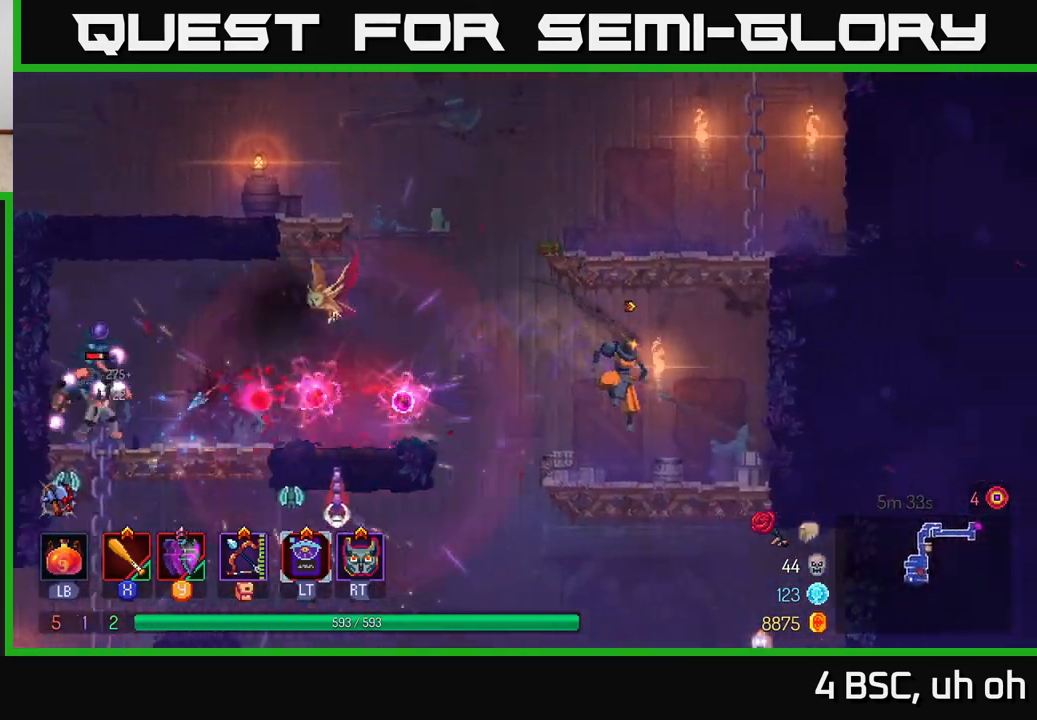
Gameplay with a controller (Xbox layout); each line is a JSON object with the inputs held at the frame after it. "events" lists button and stick changes between this image and that frame as [ms after this image, input, new state], when the widget could be followed in between. Not read: L3 R3.
{"buttons": ["A"], "left_stick": "down", "right_stick": "center", "events": [[283, "left_stick", "down"], [300, "A", "down"], [367, "A", "up"], [417, "A", "down"]]}
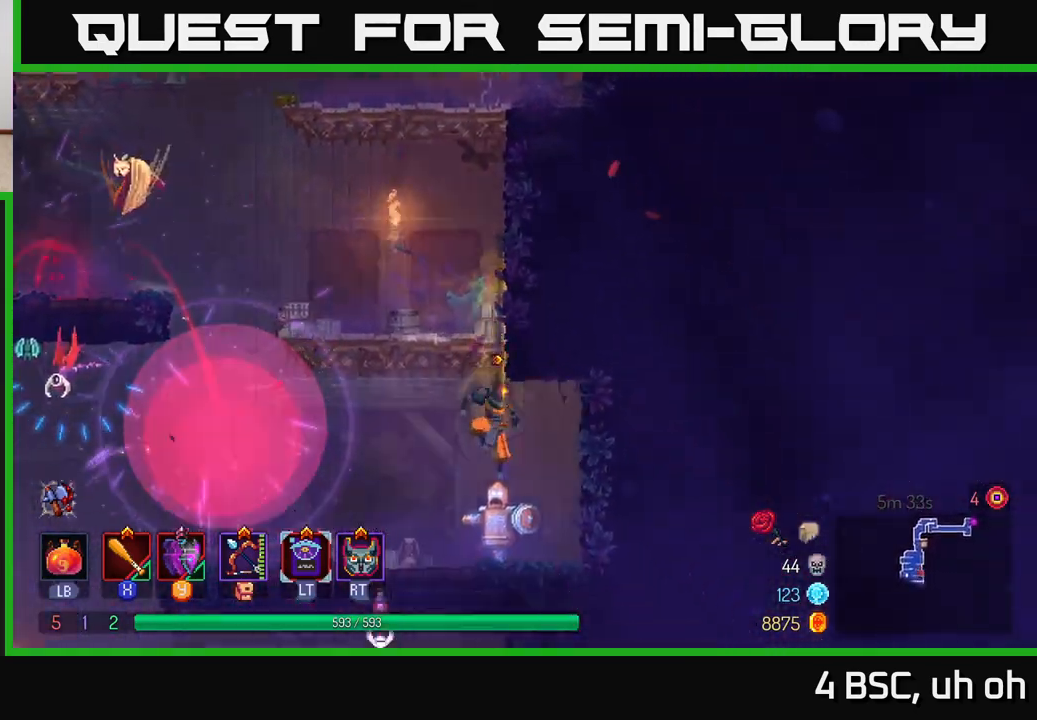
{"buttons": ["X"], "left_stick": "center", "right_stick": "center", "events": [[33, "A", "up"], [133, "left_stick", "center"], [350, "X", "down"], [433, "X", "up"], [500, "X", "down"]]}
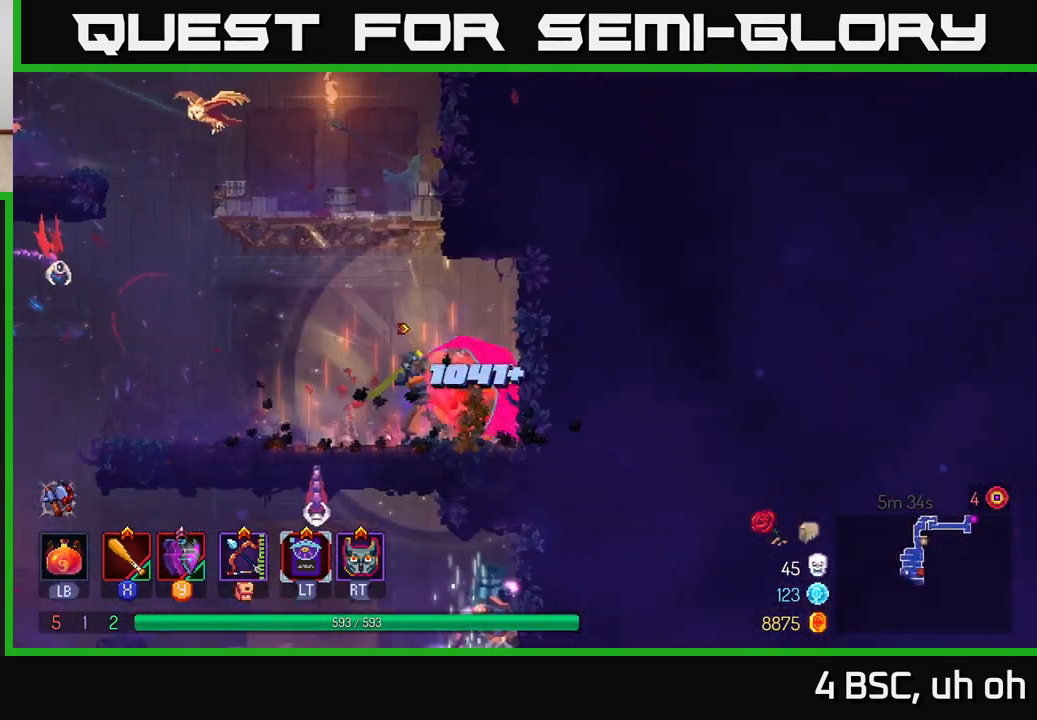
{"buttons": [], "left_stick": "center", "right_stick": "center", "events": [[83, "X", "up"], [183, "X", "down"], [283, "X", "up"]]}
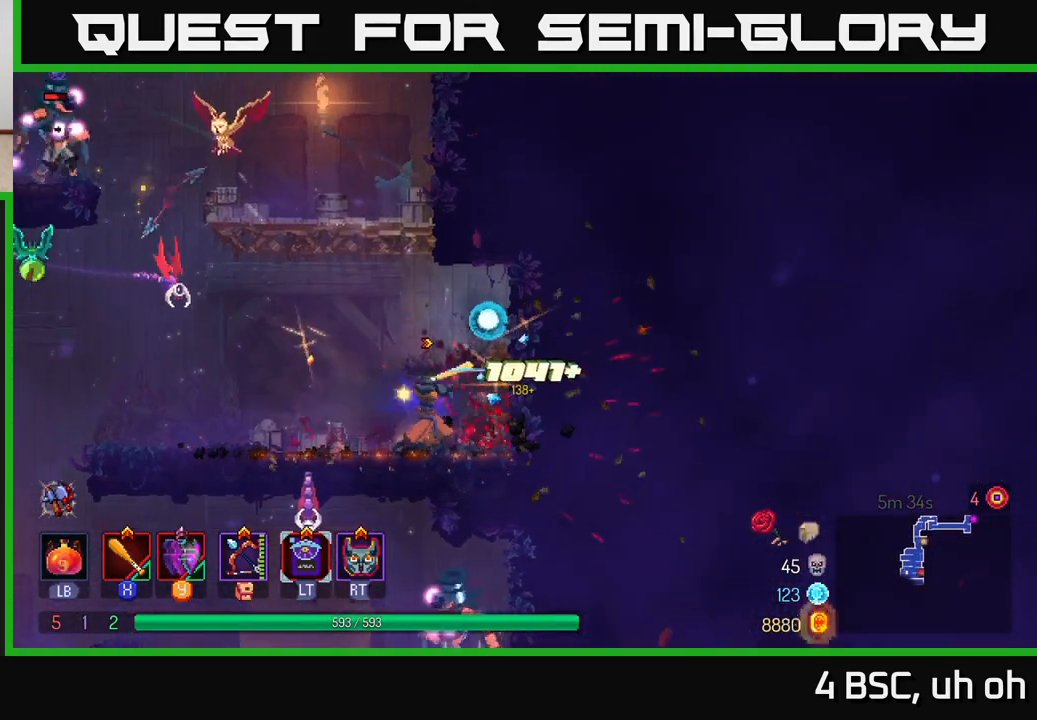
{"buttons": [], "left_stick": "left", "right_stick": "center", "events": [[117, "A", "down"], [250, "A", "up"], [300, "left_stick", "left"]]}
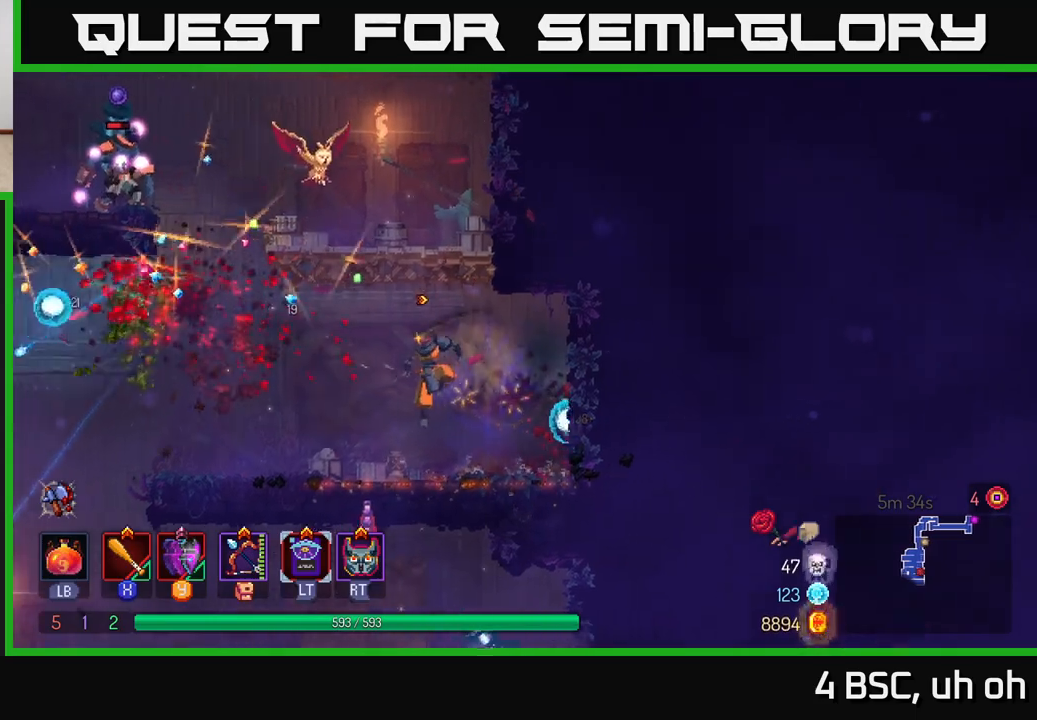
{"buttons": ["A"], "left_stick": "left", "right_stick": "center", "events": [[117, "left_stick", "center"], [333, "left_stick", "left"], [400, "A", "down"]]}
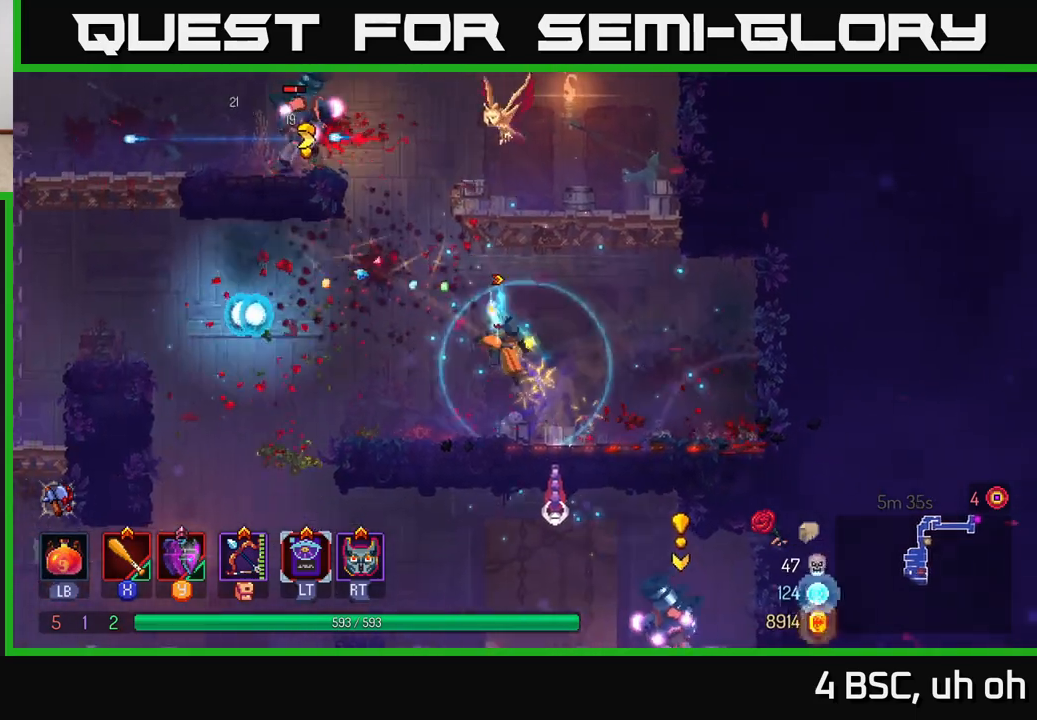
{"buttons": ["A"], "left_stick": "left", "right_stick": "center", "events": [[33, "A", "up"], [50, "left_stick", "center"], [83, "A", "down"], [267, "A", "up"], [400, "left_stick", "left"], [450, "A", "down"]]}
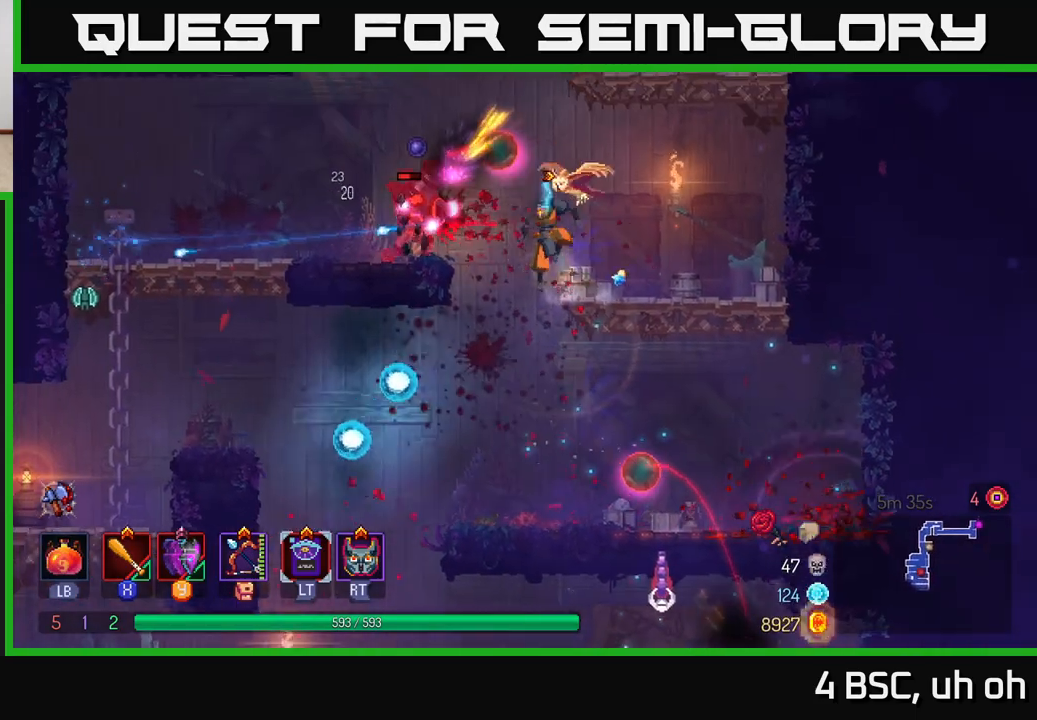
{"buttons": [], "left_stick": "left", "right_stick": "center", "events": [[100, "A", "up"], [117, "X", "down"], [250, "X", "up"], [333, "X", "down"], [400, "X", "up"]]}
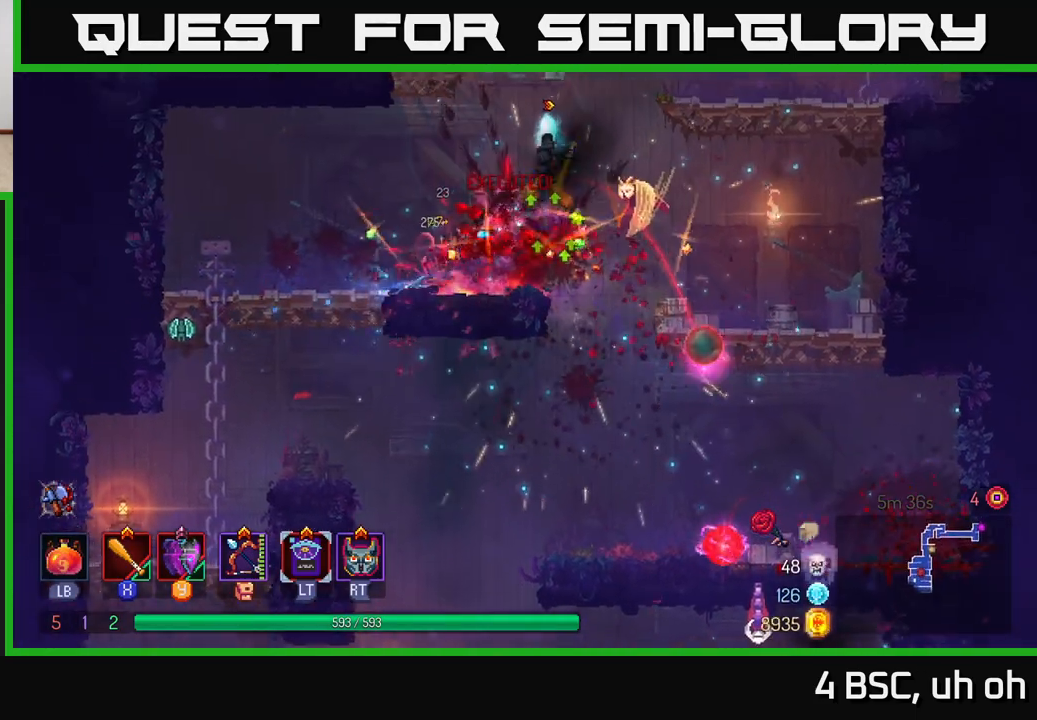
{"buttons": [], "left_stick": "left", "right_stick": "center", "events": [[33, "X", "down"], [100, "X", "up"], [283, "B", "down"], [383, "B", "up"]]}
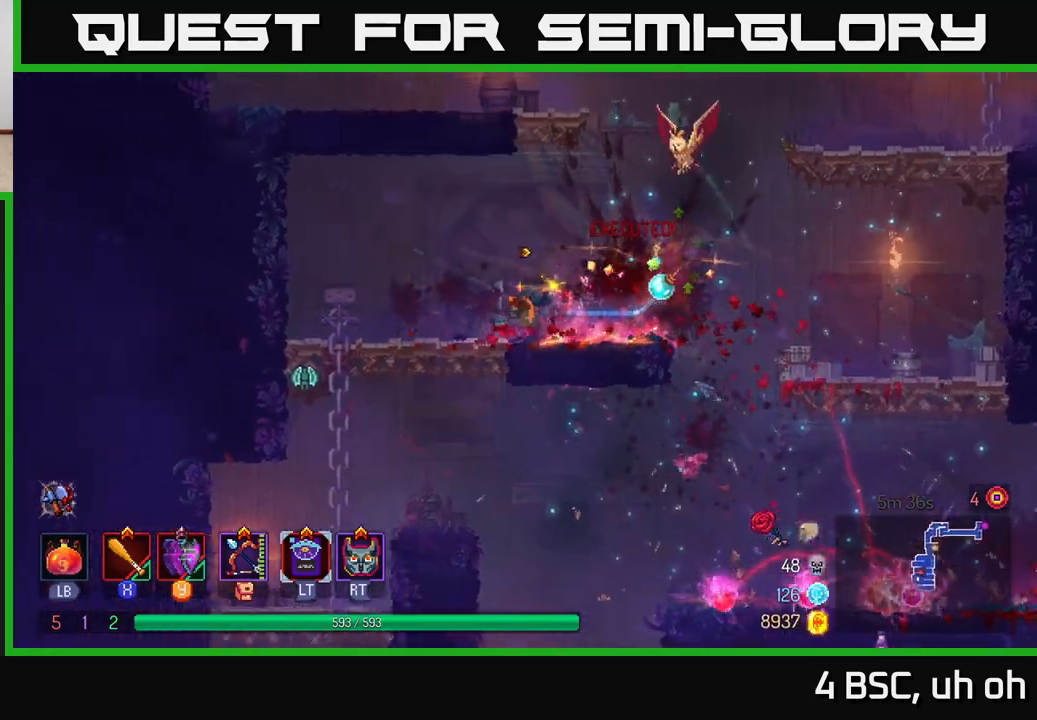
{"buttons": [], "left_stick": "down-left", "right_stick": "center", "events": [[500, "left_stick", "down-left"]]}
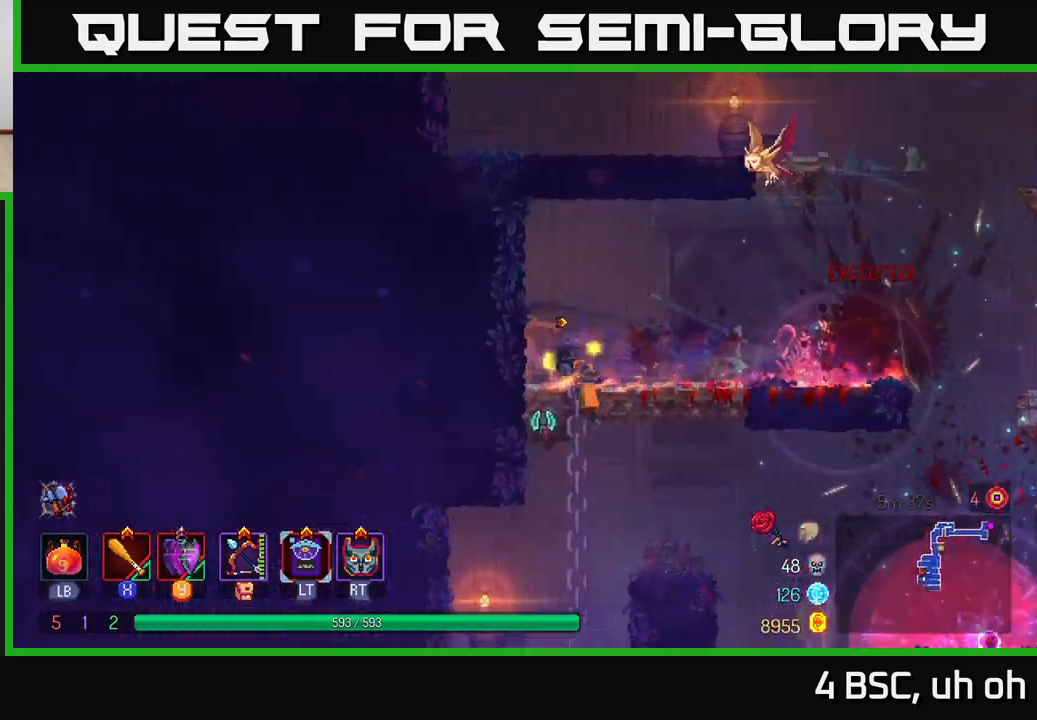
{"buttons": [], "left_stick": "down", "right_stick": "center", "events": [[17, "left_stick", "down"], [33, "A", "down"], [50, "A", "up"], [133, "A", "down"], [250, "A", "up"]]}
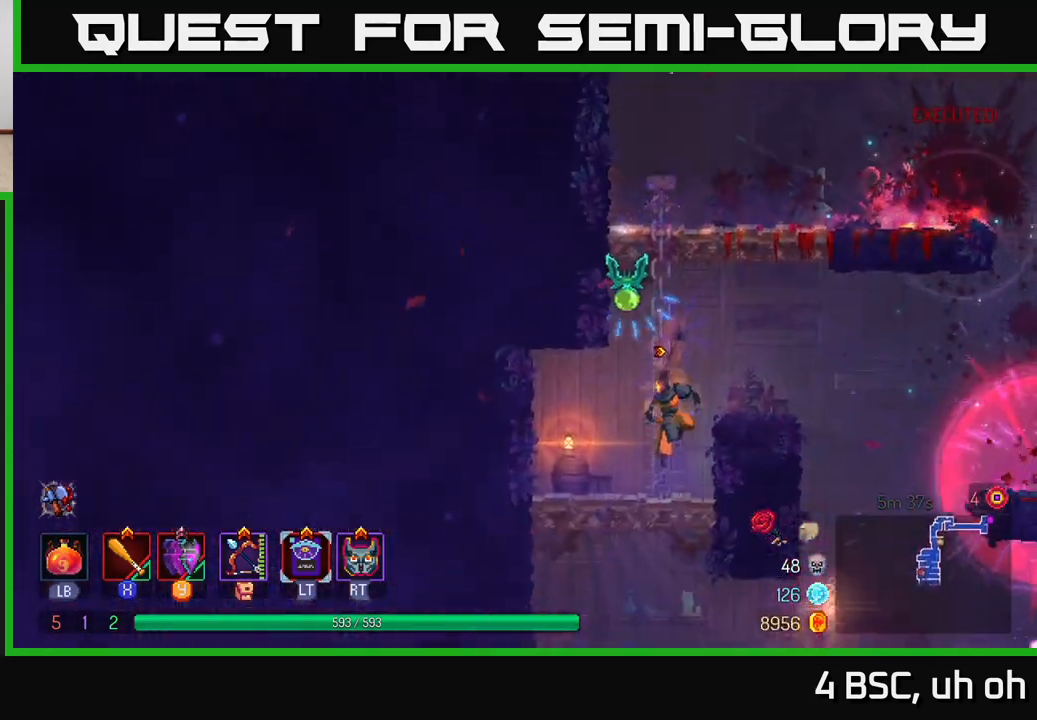
{"buttons": [], "left_stick": "left", "right_stick": "center", "events": [[50, "left_stick", "center"], [133, "A", "down"], [167, "left_stick", "right"], [250, "A", "up"], [317, "A", "down"], [367, "A", "up"], [383, "X", "down"], [383, "left_stick", "left"], [500, "X", "up"]]}
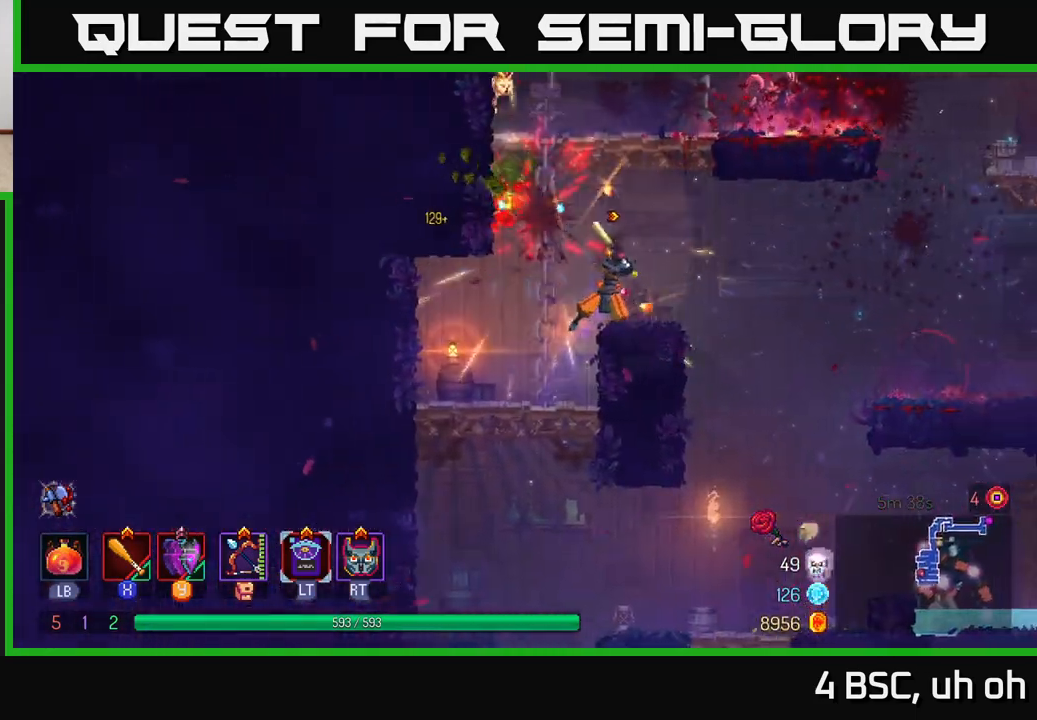
{"buttons": [], "left_stick": "right", "right_stick": "center", "events": [[67, "X", "down"], [83, "left_stick", "center"], [150, "X", "up"], [250, "left_stick", "right"], [350, "A", "down"], [500, "A", "up"]]}
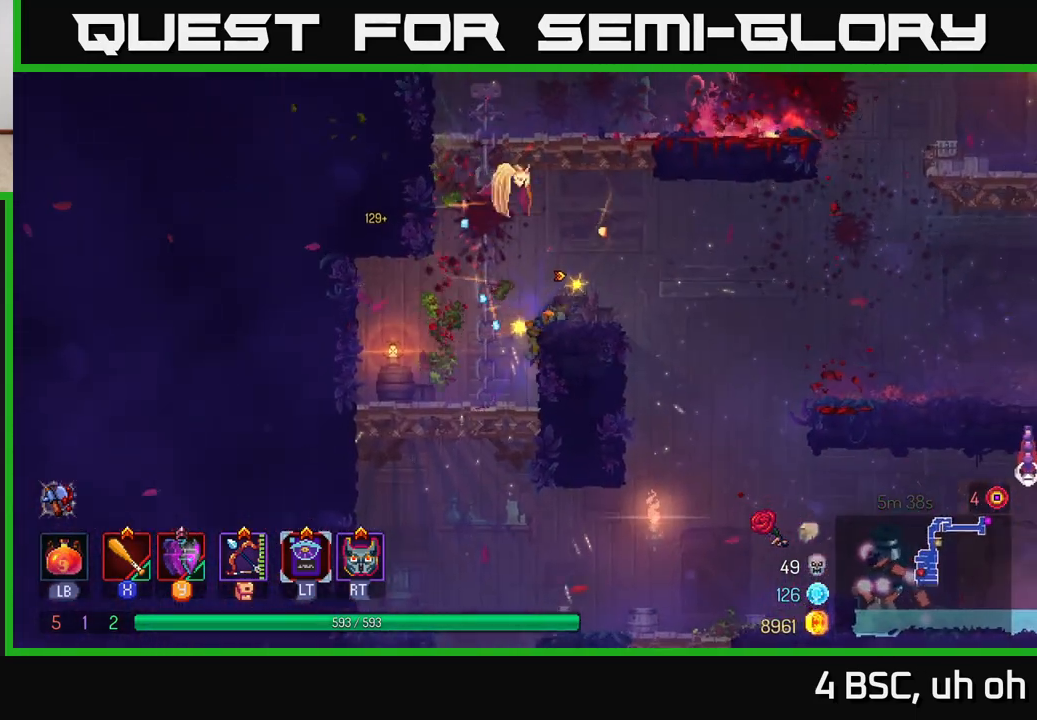
{"buttons": [], "left_stick": "right", "right_stick": "center", "events": []}
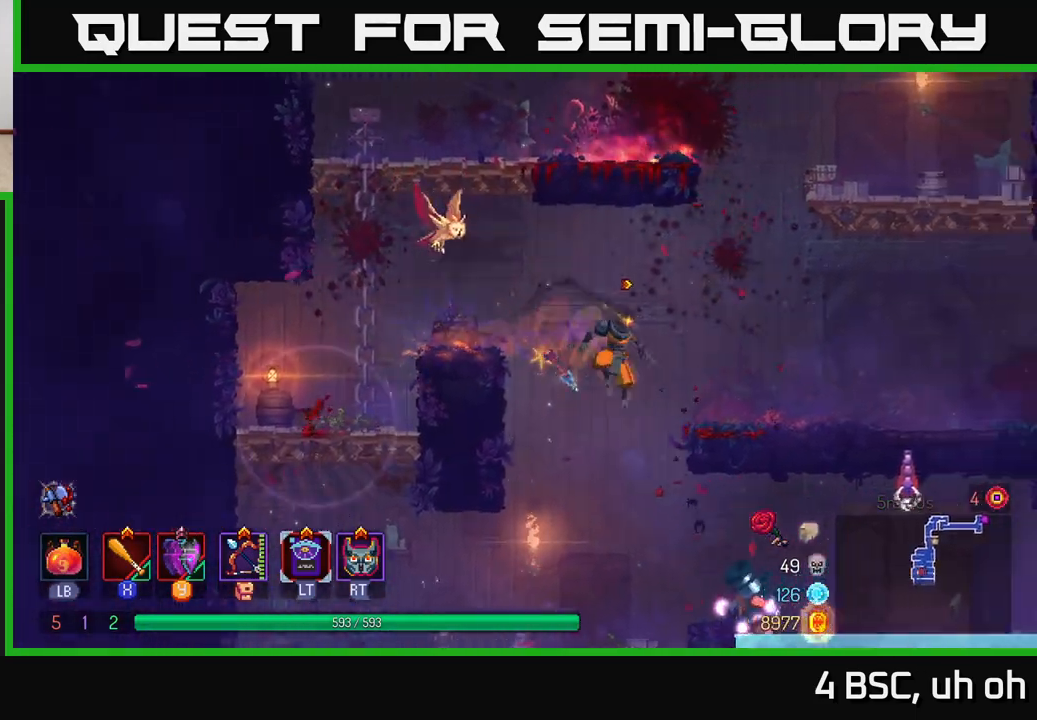
{"buttons": [], "left_stick": "center", "right_stick": "center", "events": [[100, "left_stick", "down"], [283, "left_stick", "right"], [300, "X", "down"], [417, "X", "up"], [450, "left_stick", "center"]]}
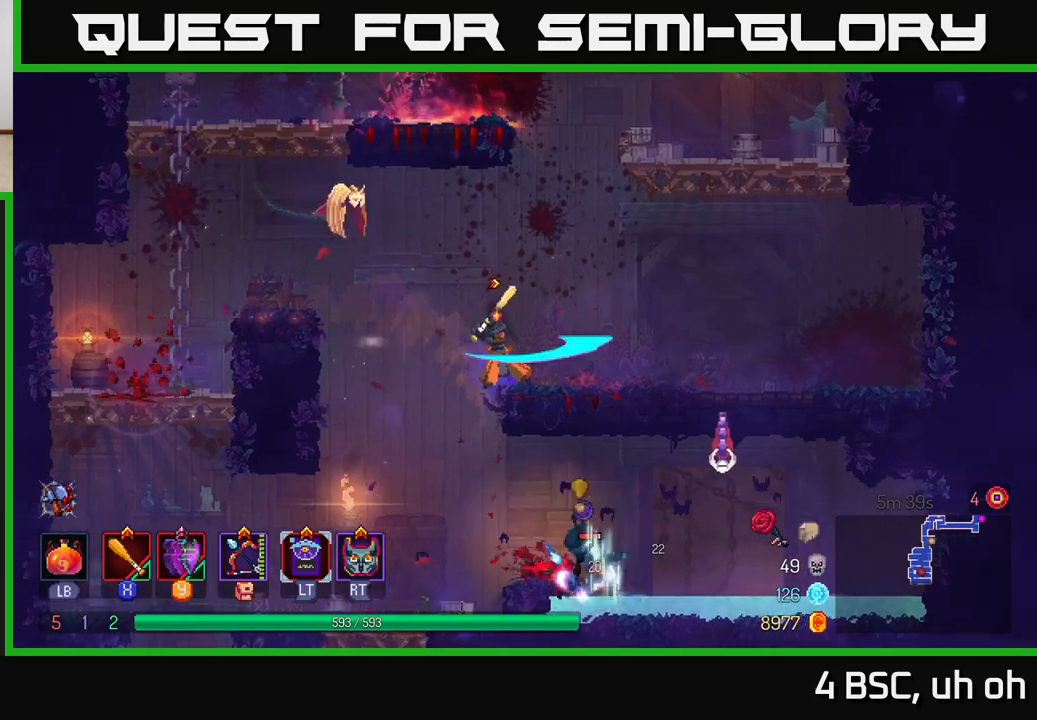
{"buttons": [], "left_stick": "left", "right_stick": "center", "events": [[417, "left_stick", "left"]]}
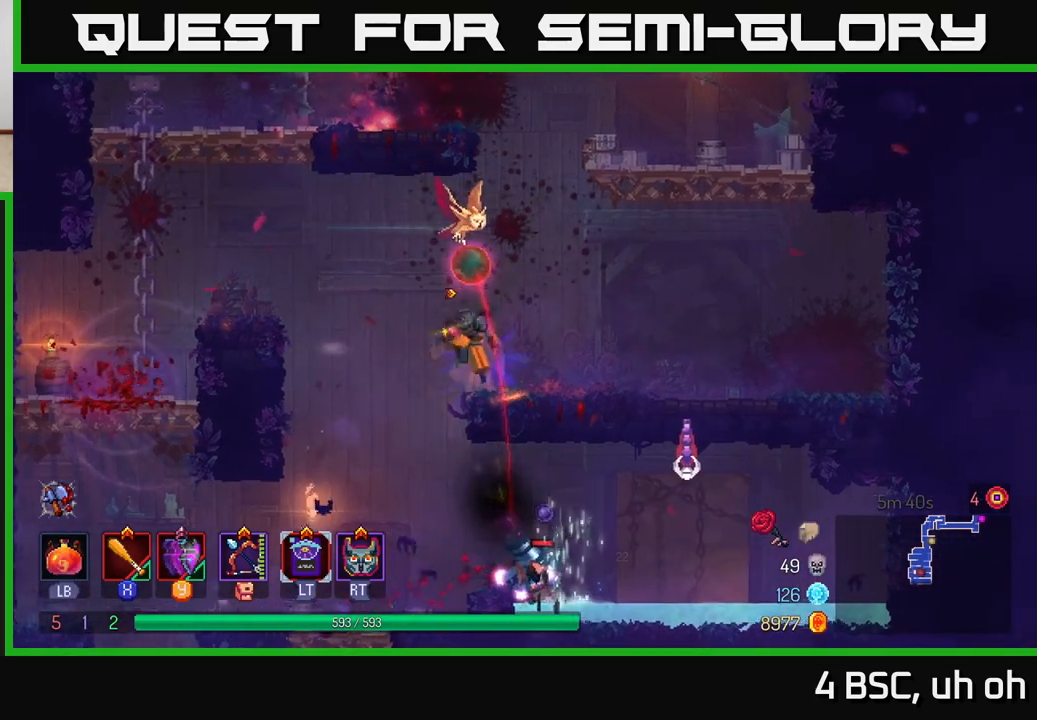
{"buttons": ["A"], "left_stick": "right", "right_stick": "center", "events": [[150, "left_stick", "center"], [250, "left_stick", "right"], [467, "A", "down"]]}
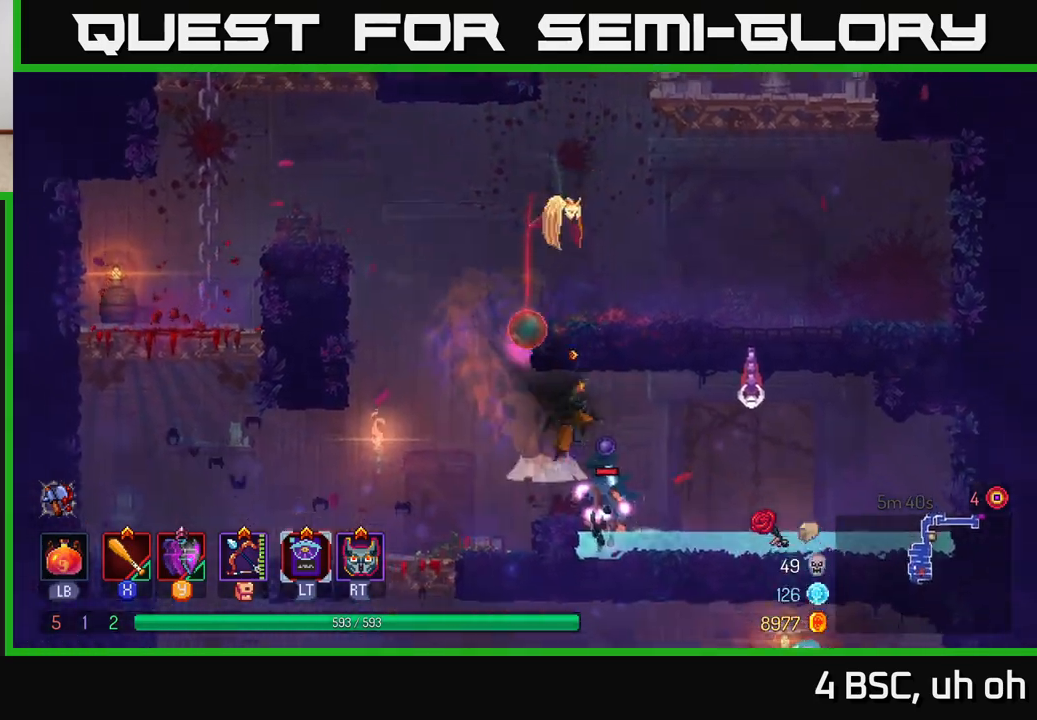
{"buttons": [], "left_stick": "right", "right_stick": "center", "events": [[83, "A", "up"], [200, "A", "down"], [233, "A", "up"], [267, "X", "down"], [333, "X", "up"]]}
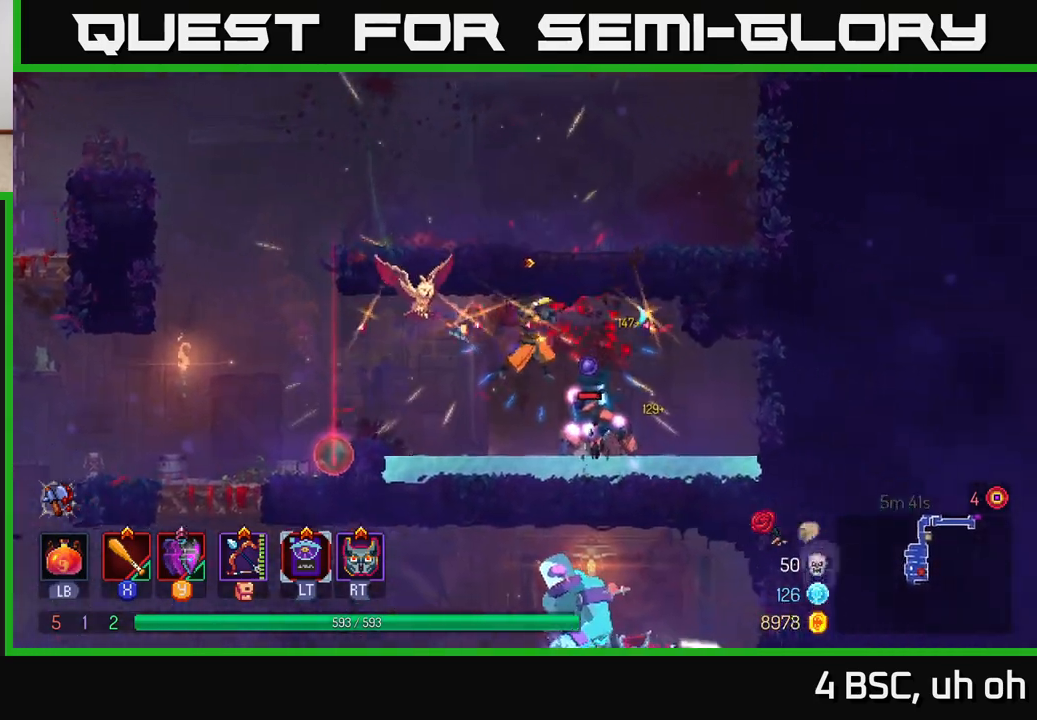
{"buttons": ["X"], "left_stick": "left", "right_stick": "center", "events": [[217, "B", "down"], [350, "B", "up"], [483, "X", "down"], [483, "left_stick", "left"]]}
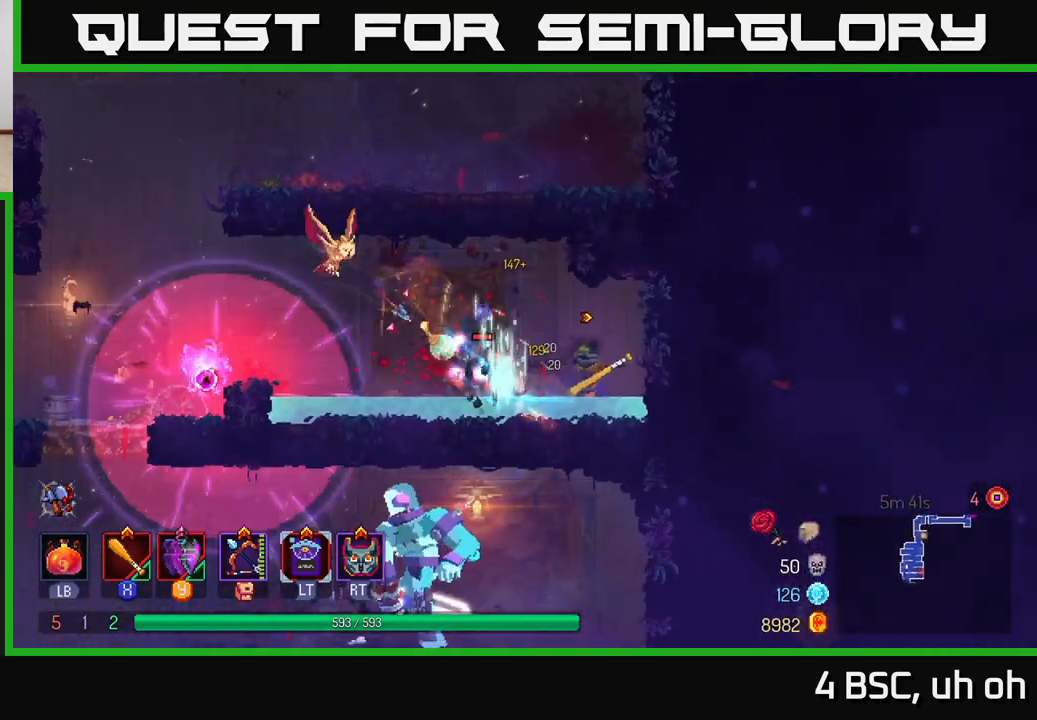
{"buttons": ["X"], "left_stick": "center", "right_stick": "center", "events": [[83, "X", "up"], [150, "X", "down"], [233, "X", "up"], [267, "left_stick", "center"], [300, "X", "down"], [417, "X", "up"], [500, "X", "down"]]}
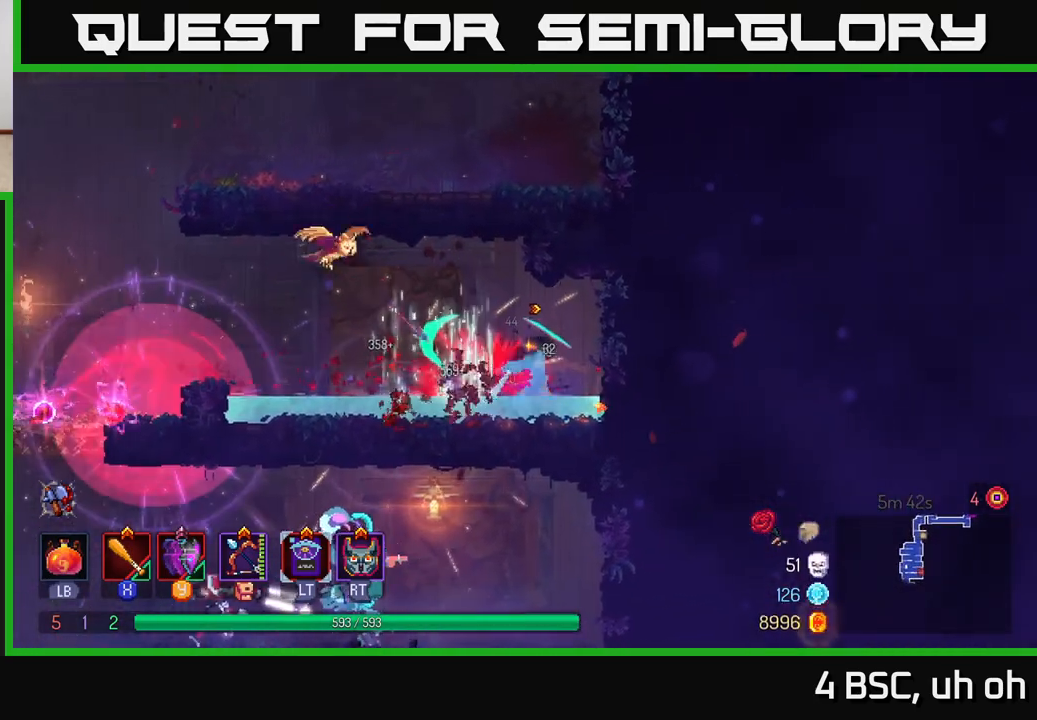
{"buttons": [], "left_stick": "center", "right_stick": "down", "events": [[83, "X", "up"], [433, "right_stick", "down"]]}
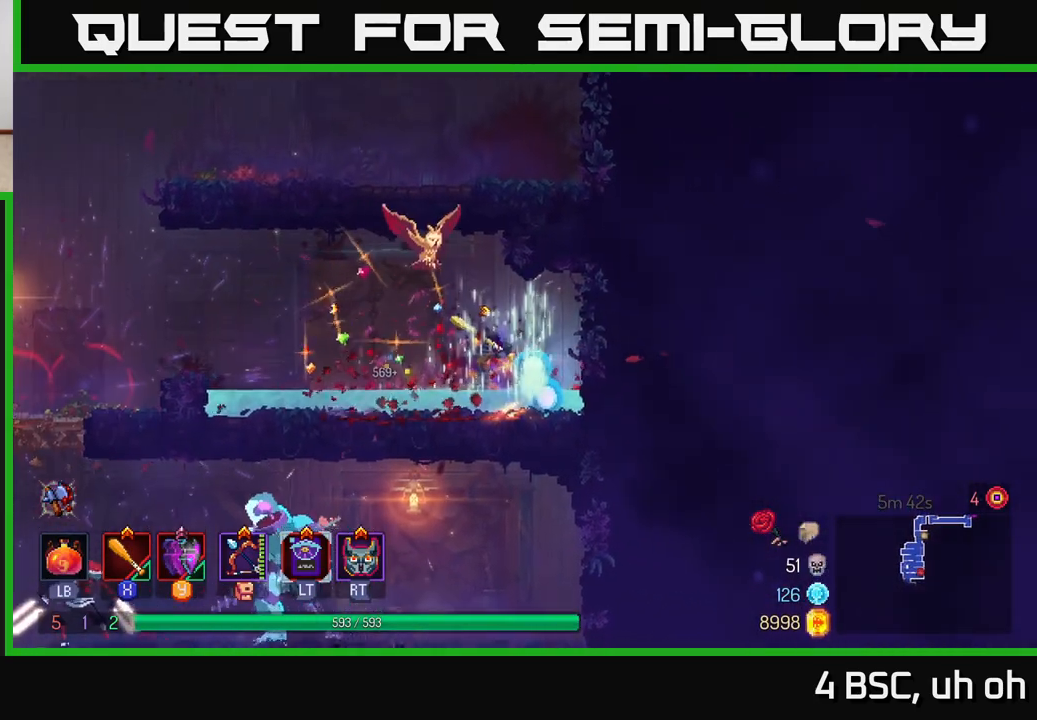
{"buttons": [], "left_stick": "left", "right_stick": "center", "events": [[183, "left_stick", "left"], [250, "right_stick", "center"]]}
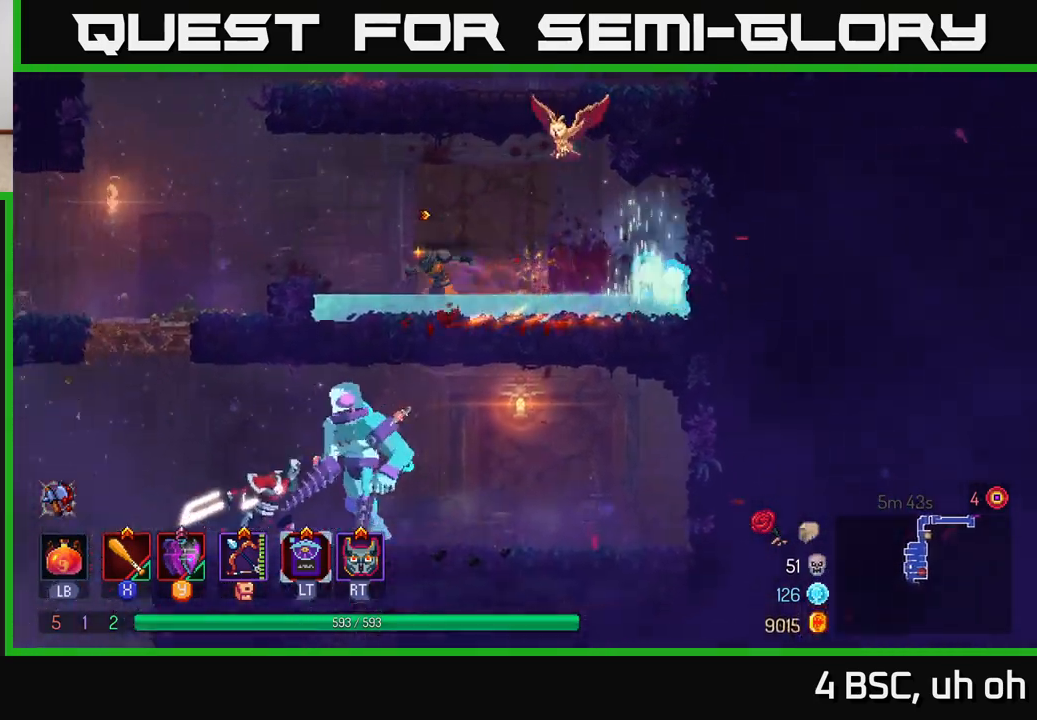
{"buttons": [], "left_stick": "left", "right_stick": "center", "events": [[33, "A", "down"], [233, "A", "up"]]}
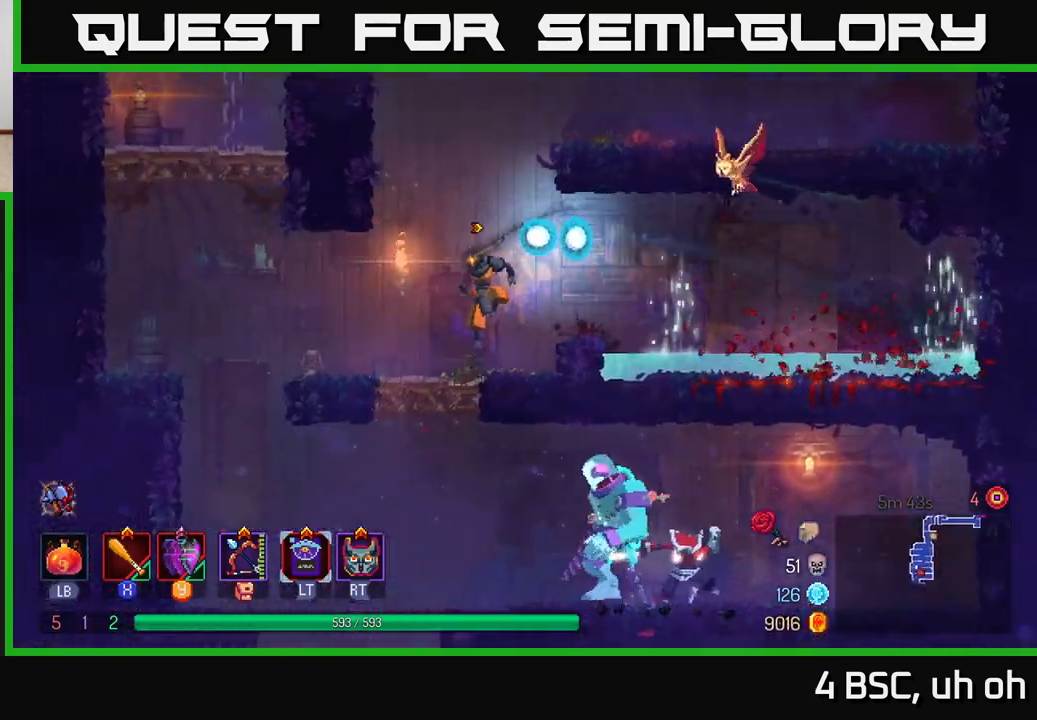
{"buttons": [], "left_stick": "right", "right_stick": "center", "events": [[17, "left_stick", "up-left"], [150, "left_stick", "down"], [200, "A", "down"], [283, "A", "up"], [333, "A", "down"], [433, "A", "up"], [450, "left_stick", "right"]]}
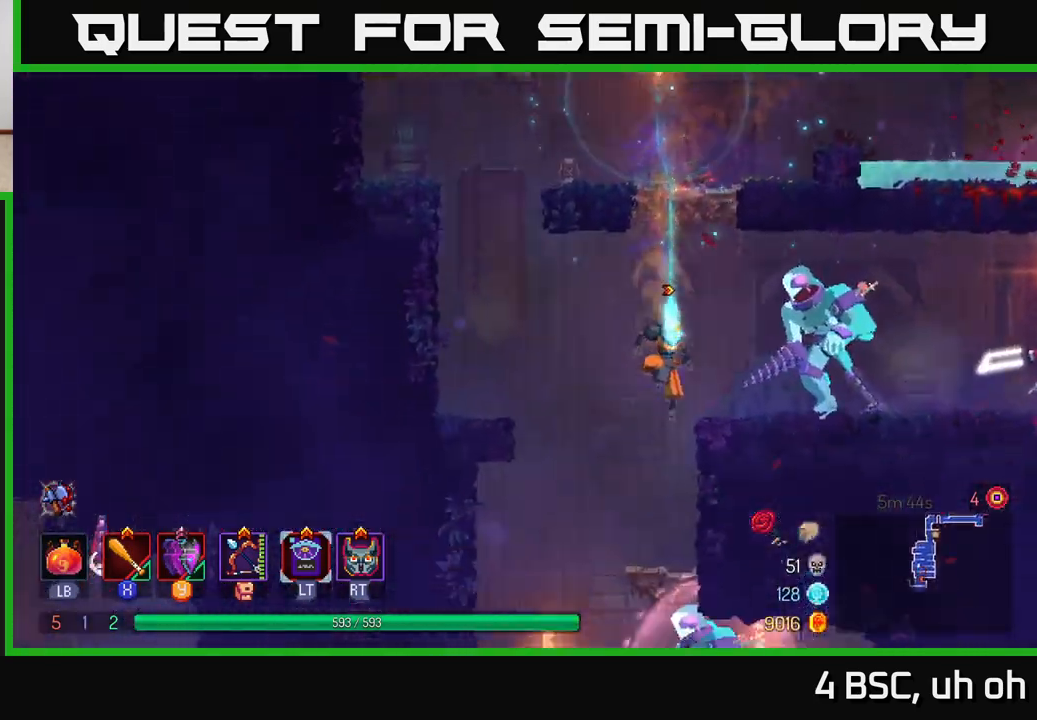
{"buttons": ["A"], "left_stick": "center", "right_stick": "center", "events": [[233, "left_stick", "center"], [500, "A", "down"]]}
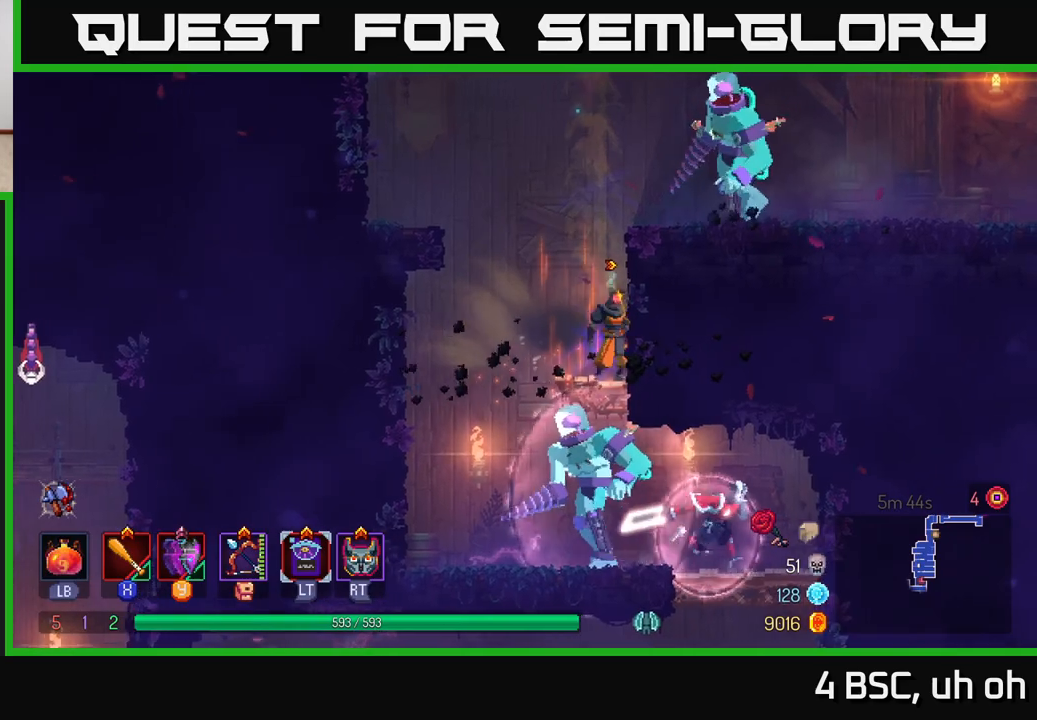
{"buttons": ["X"], "left_stick": "center", "right_stick": "center", "events": [[83, "A", "up"], [83, "left_stick", "right"], [133, "A", "down"], [167, "X", "down"], [217, "A", "up"], [250, "X", "up"], [317, "X", "down"], [400, "X", "up"], [433, "left_stick", "center"], [467, "X", "down"]]}
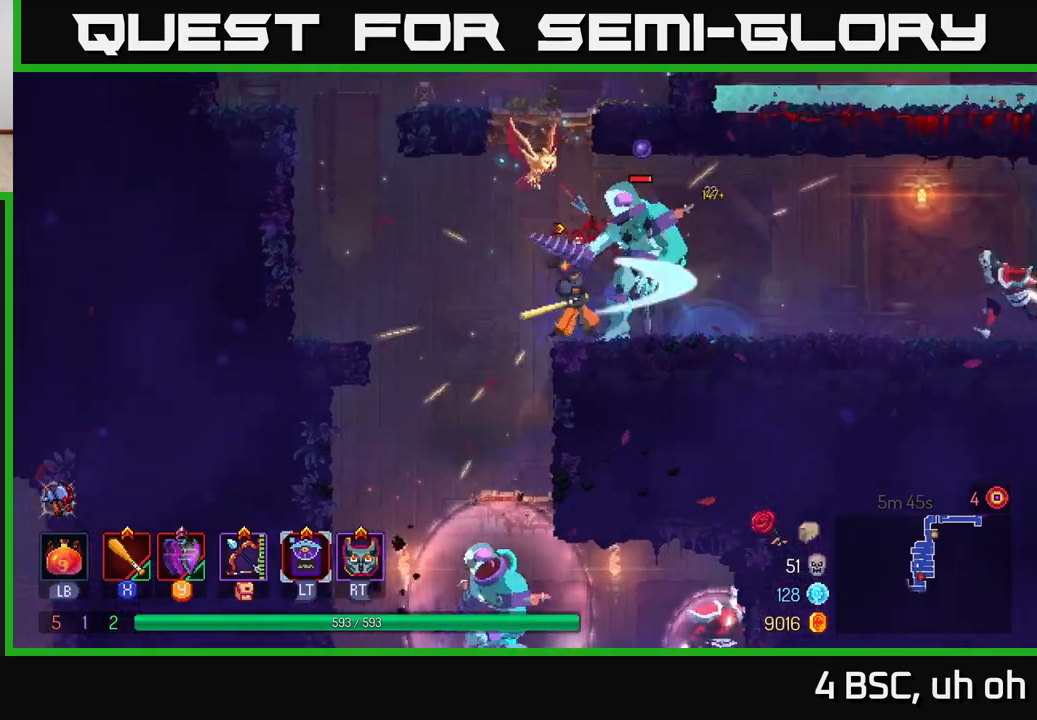
{"buttons": ["X"], "left_stick": "center", "right_stick": "center", "events": [[50, "X", "up"], [117, "X", "down"], [217, "X", "up"], [283, "X", "down"], [383, "X", "up"], [450, "X", "down"]]}
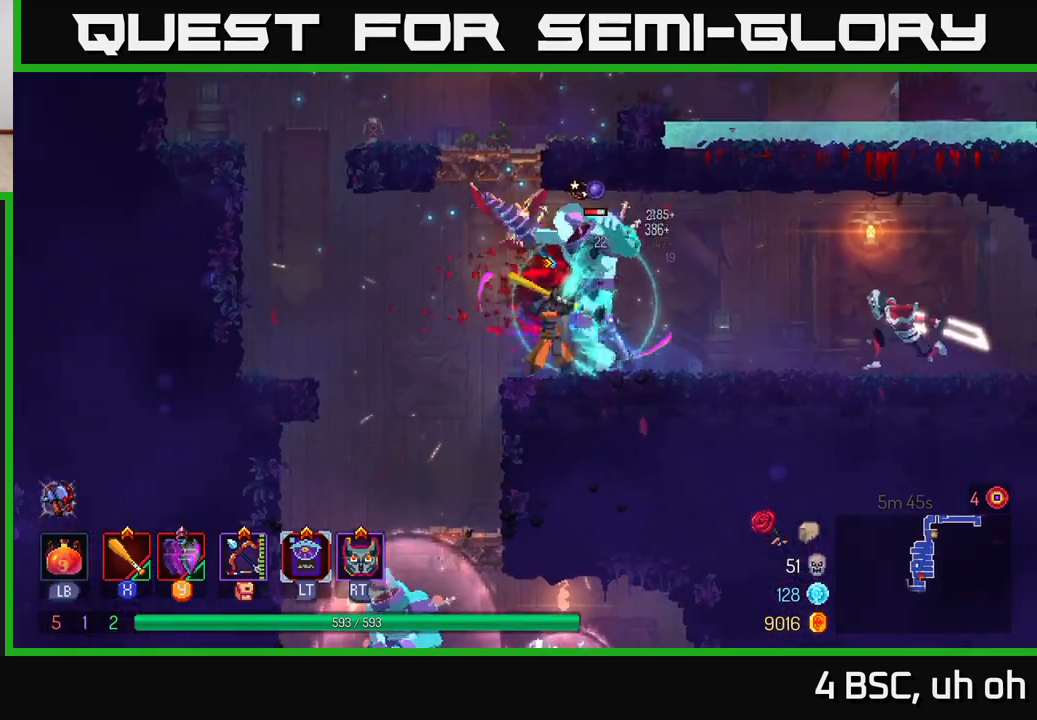
{"buttons": ["X"], "left_stick": "right", "right_stick": "center", "events": [[33, "X", "up"], [117, "X", "down"], [217, "X", "up"], [283, "X", "down"], [383, "X", "up"], [433, "left_stick", "right"], [467, "X", "down"]]}
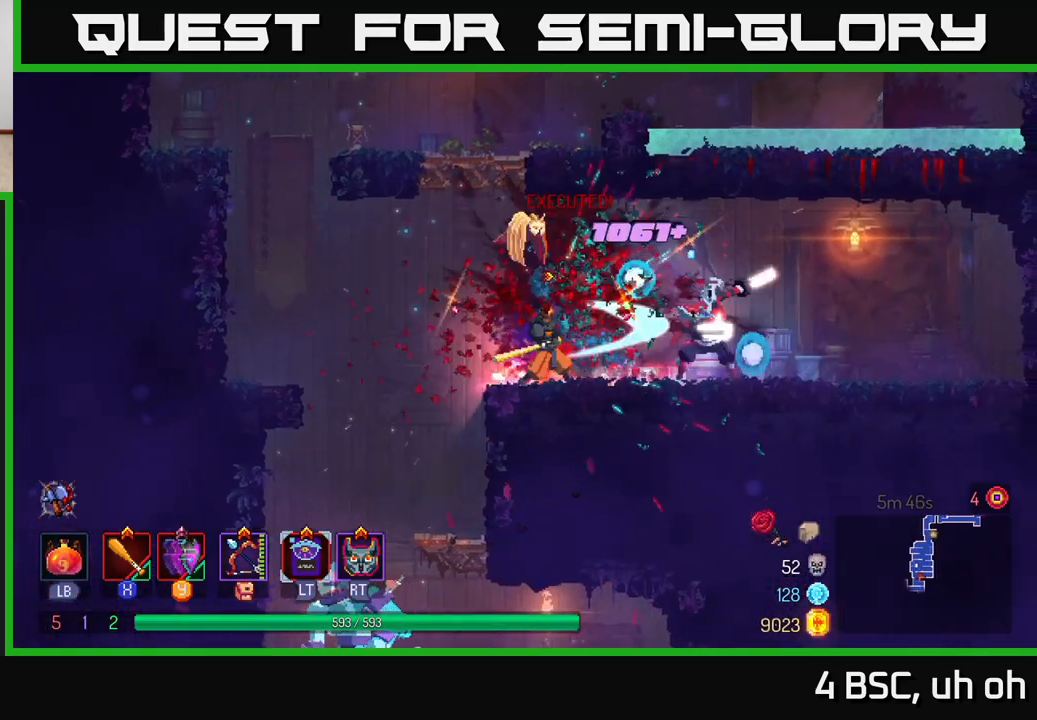
{"buttons": ["X"], "left_stick": "right", "right_stick": "center", "events": [[50, "X", "up"], [117, "X", "down"], [217, "X", "up"], [283, "X", "down"], [400, "X", "up"], [467, "X", "down"]]}
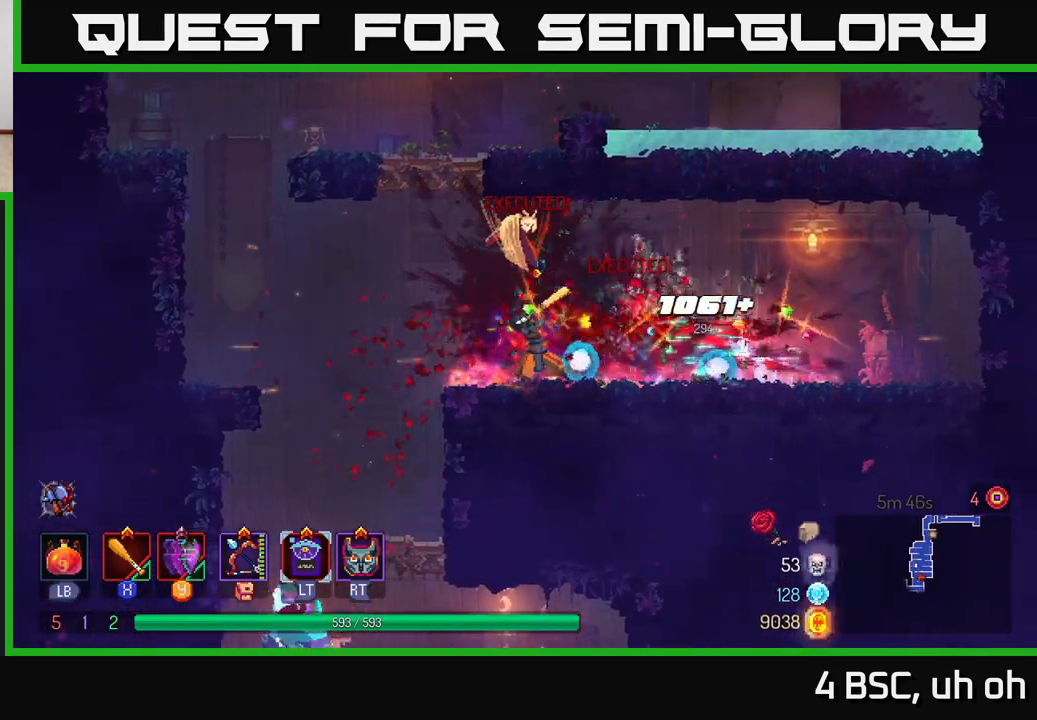
{"buttons": [], "left_stick": "left", "right_stick": "down", "events": [[67, "X", "up"], [267, "B", "down"], [267, "left_stick", "left"], [350, "B", "up"], [483, "right_stick", "down"]]}
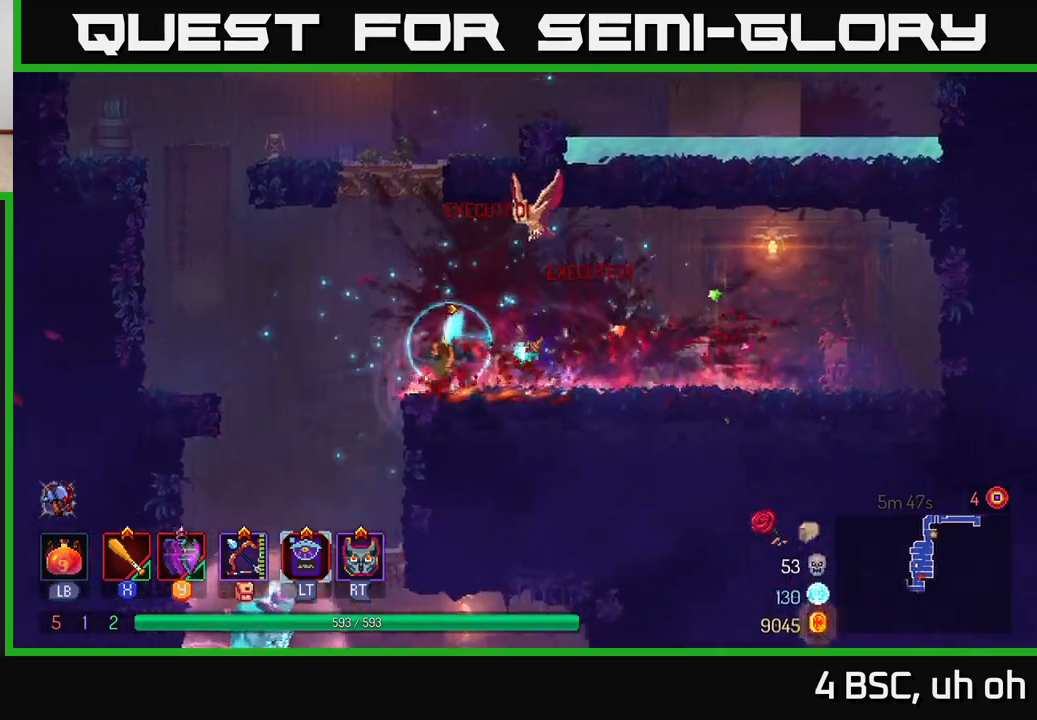
{"buttons": ["A"], "left_stick": "down", "right_stick": "center", "events": [[33, "left_stick", "up-left"], [283, "right_stick", "center"], [417, "left_stick", "down"], [433, "A", "down"]]}
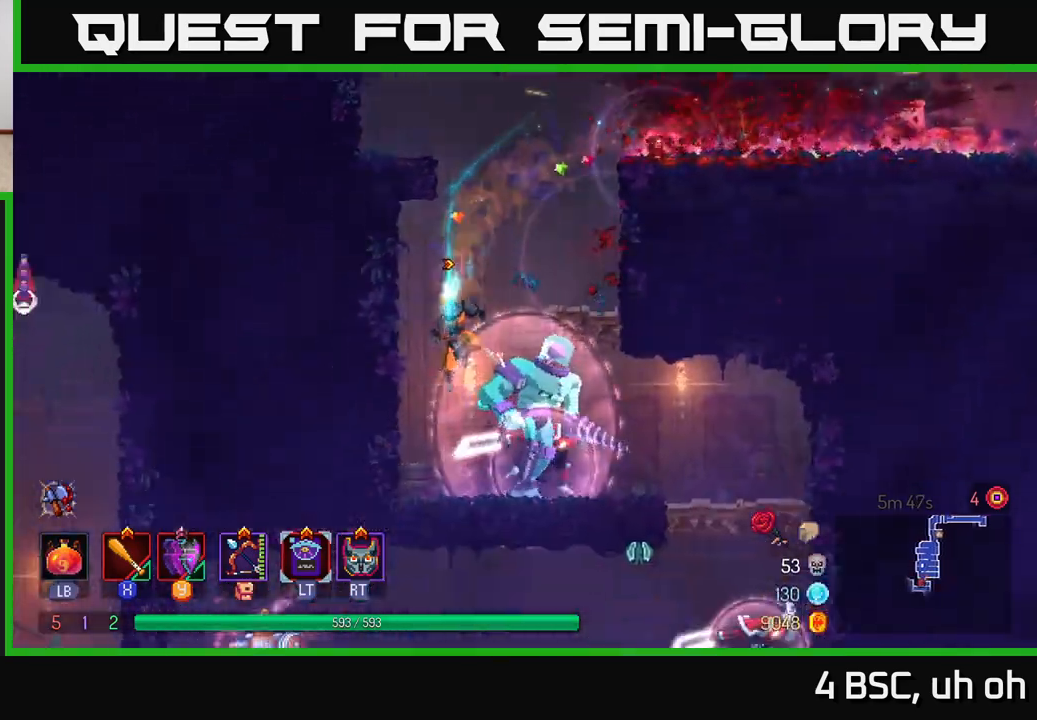
{"buttons": [], "left_stick": "right", "right_stick": "center", "events": [[17, "A", "up"], [183, "left_stick", "right"]]}